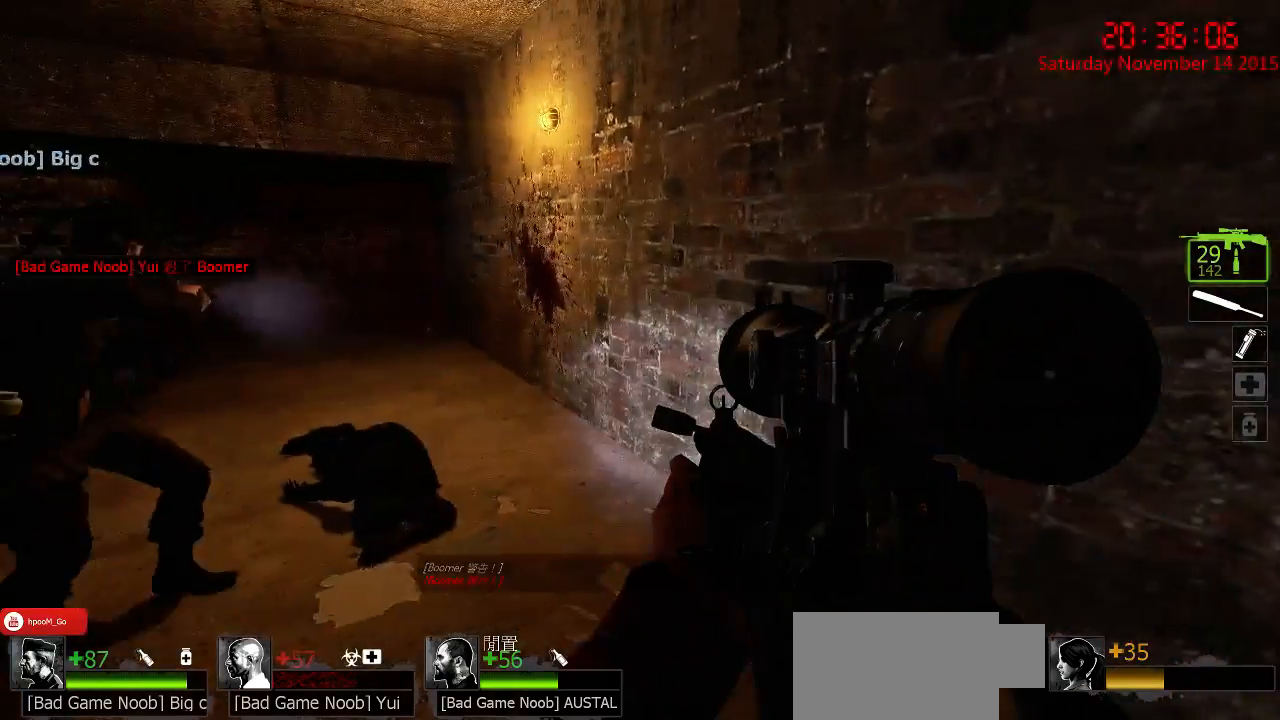
Gameplay with keyboard and mouse; each line is a JSON object with the keys and mouse buttons held at the frame after it. "events" lists presses ("down") and releases ("up") of "1", "2", "3", "4", "5", "a", "c", "caps_lock", "ctrl", "d", "e", "f", "g", "q", "r", "s", "shift", "space", "tab", "w", "x", "z", "mouse_left" and "mouse_right" between this image and that frame as [ms after this image, input, new state], when the widget could be followed in between. "mouse_left", "mouse_right" = the "left", "right" buttons of the "mouse" list. No other keys are recorded. Mouse movement is not recorded.
{"keys": ["a"], "mouse": [], "events": [[34, "shift", "up"], [67, "a", "up"], [300, "d", "down"], [367, "w", "up"], [434, "d", "up"], [500, "a", "down"]]}
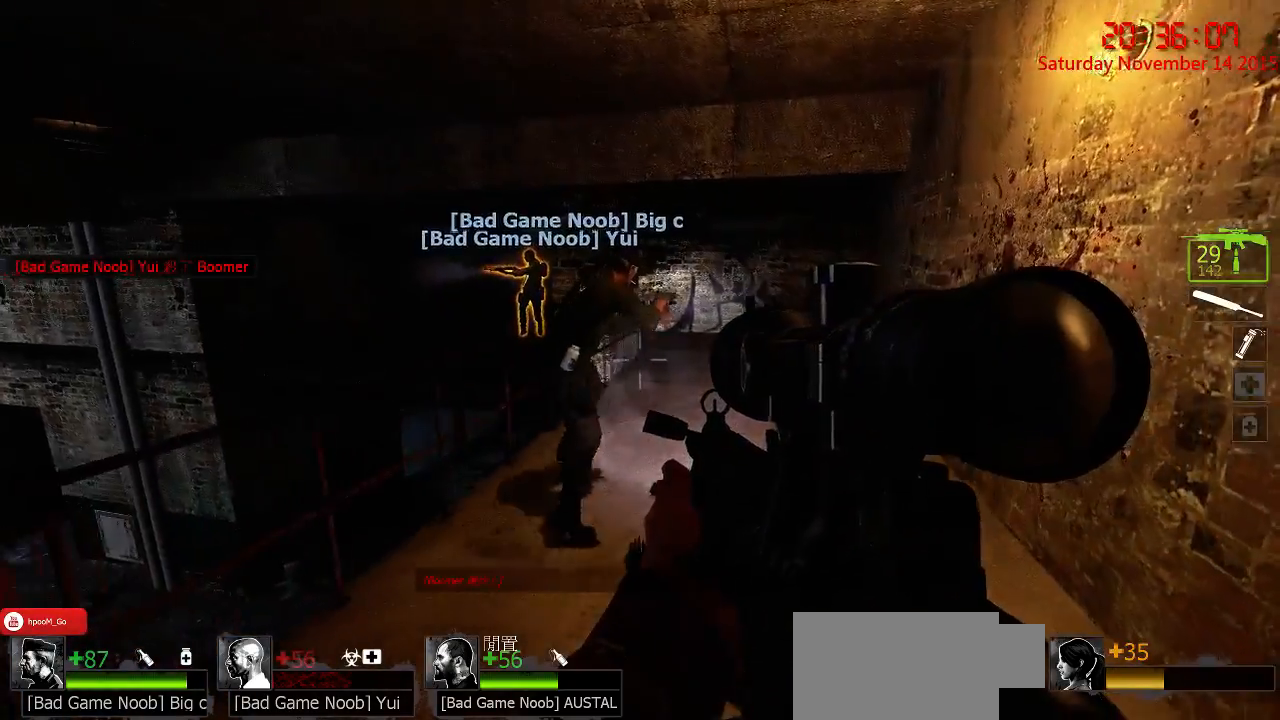
{"keys": ["d", "w"], "mouse": [], "events": [[117, "a", "up"], [150, "d", "down"], [384, "w", "down"]]}
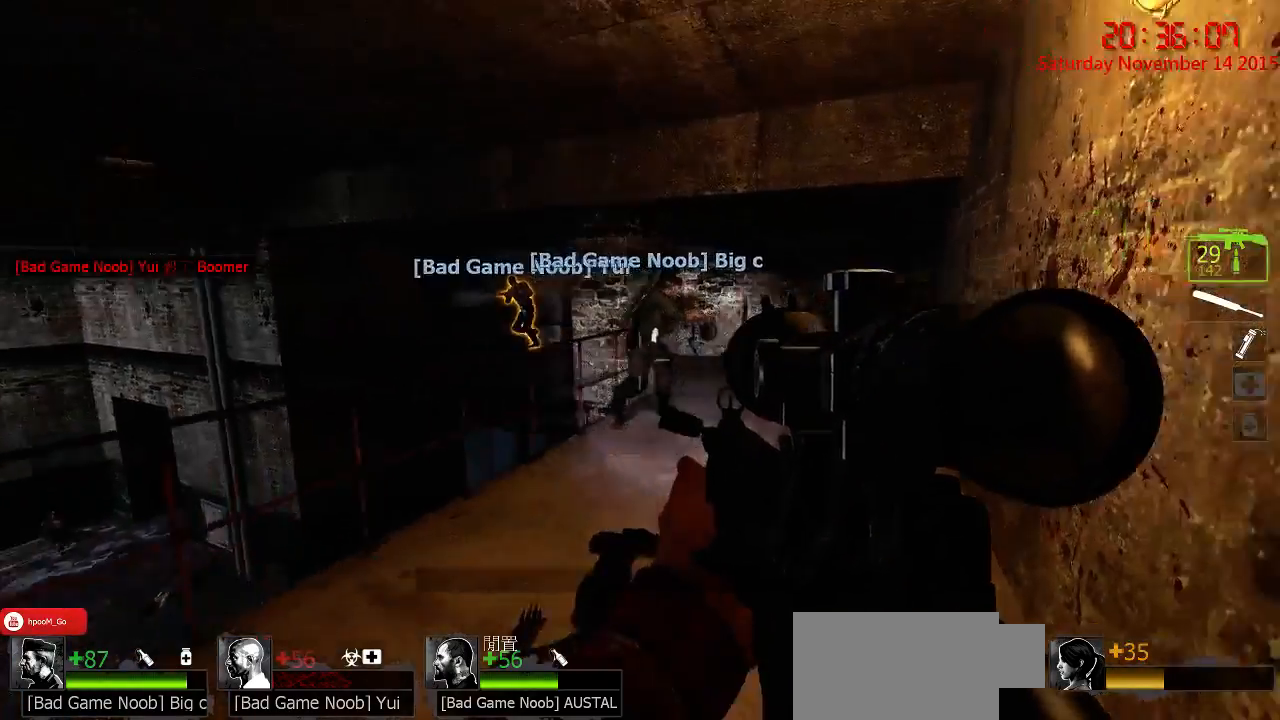
{"keys": ["s"], "mouse": [], "events": [[84, "q", "down"], [184, "q", "up"], [234, "w", "up"], [334, "s", "down"], [467, "d", "up"]]}
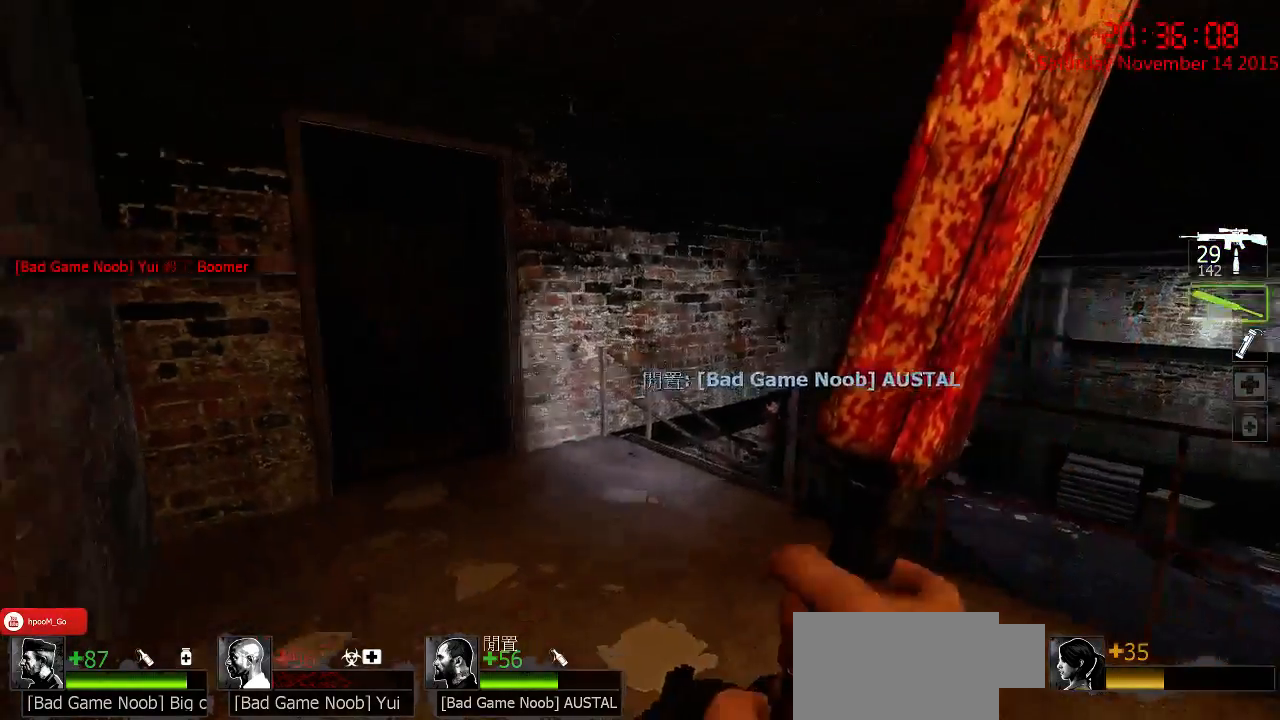
{"keys": ["d", "s"], "mouse": [], "events": [[100, "d", "down"]]}
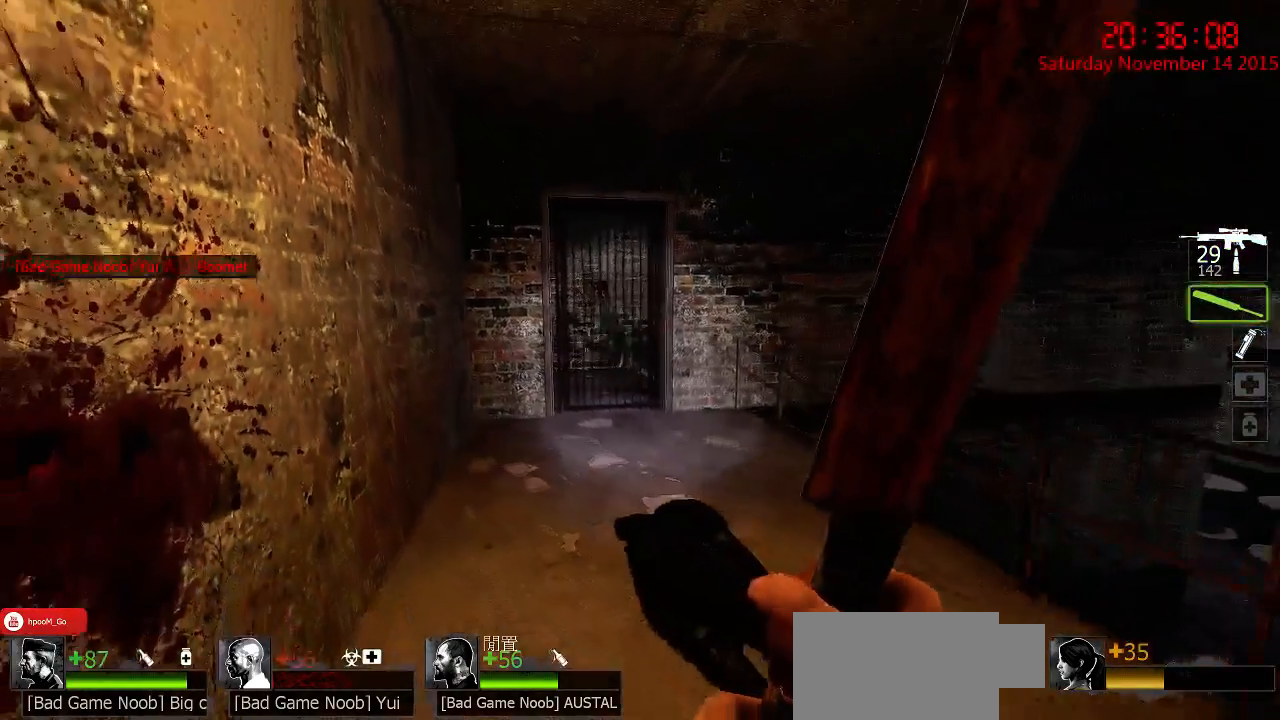
{"keys": ["a"], "mouse": [], "events": [[50, "s", "up"], [217, "q", "down"], [250, "d", "up"], [250, "w", "down"], [284, "q", "up"], [350, "w", "up"], [484, "a", "down"]]}
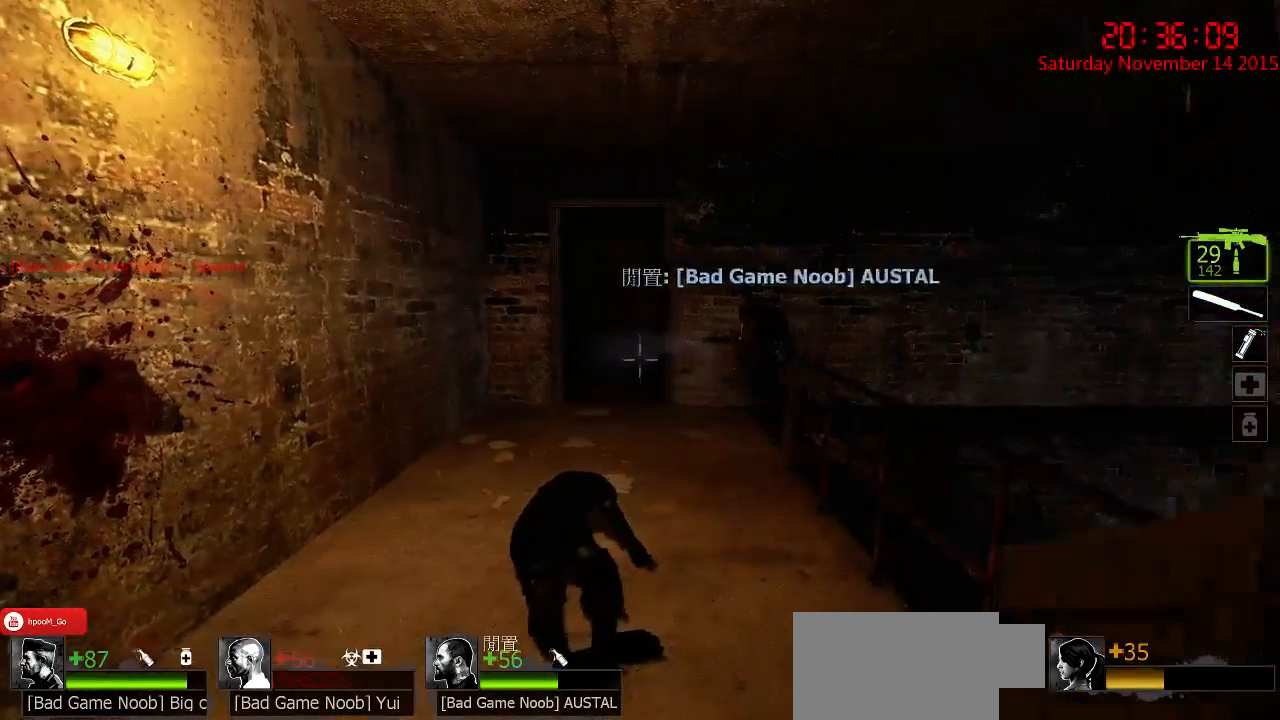
{"keys": ["d"], "mouse": [], "events": [[134, "s", "down"], [234, "a", "up"], [334, "d", "down"], [500, "s", "up"]]}
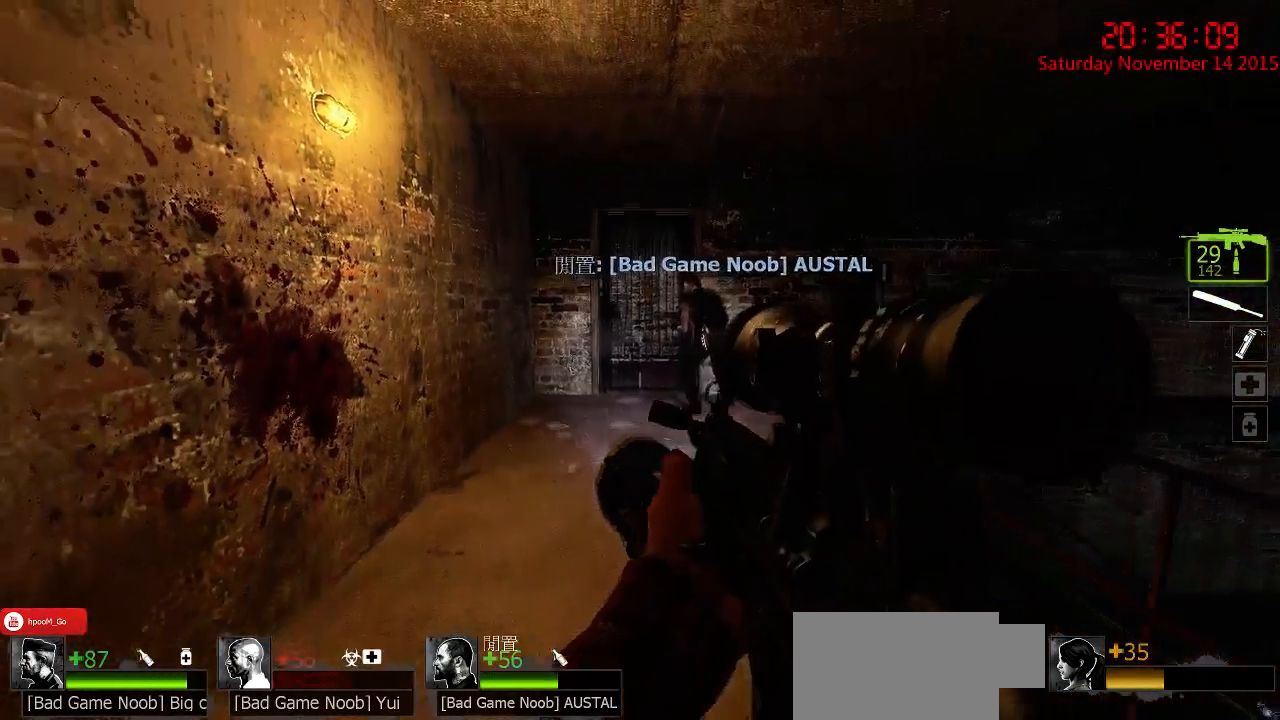
{"keys": ["d"], "mouse": [], "events": [[184, "q", "down"], [250, "w", "down"], [284, "q", "up"], [350, "w", "up"]]}
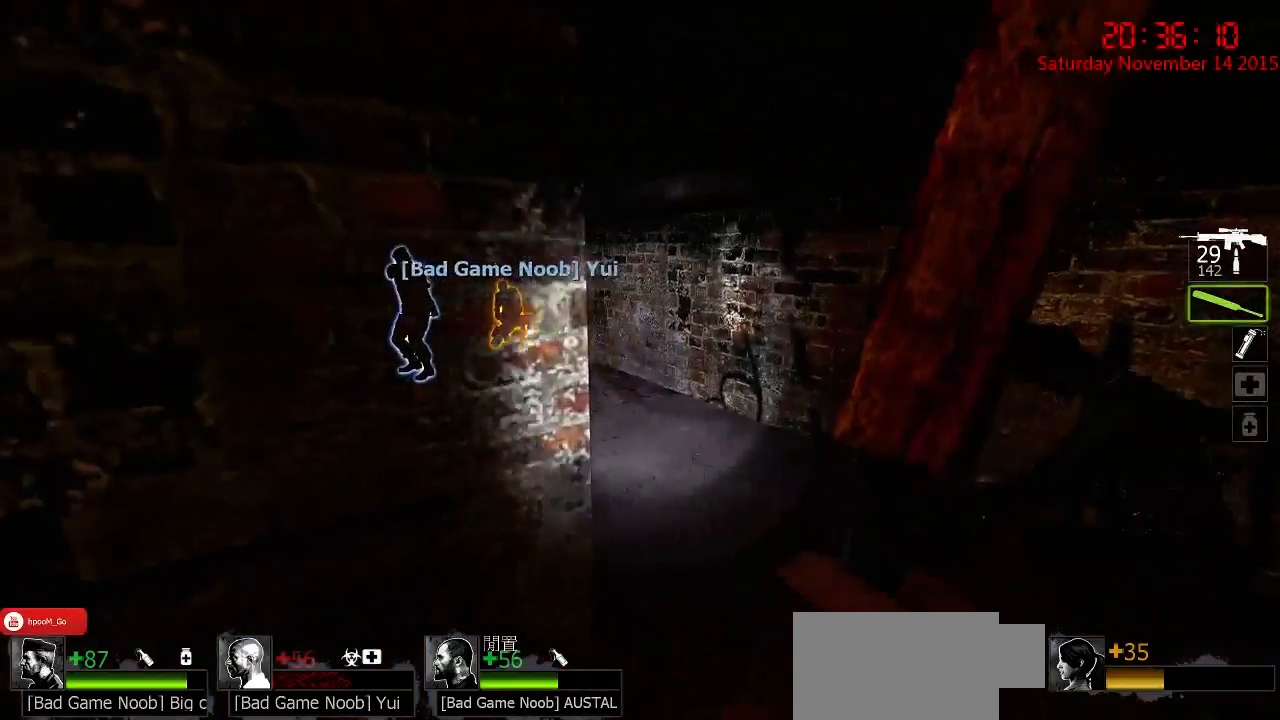
{"keys": ["w"], "mouse": [], "events": [[117, "w", "down"], [150, "d", "up"], [400, "a", "down"], [500, "a", "up"]]}
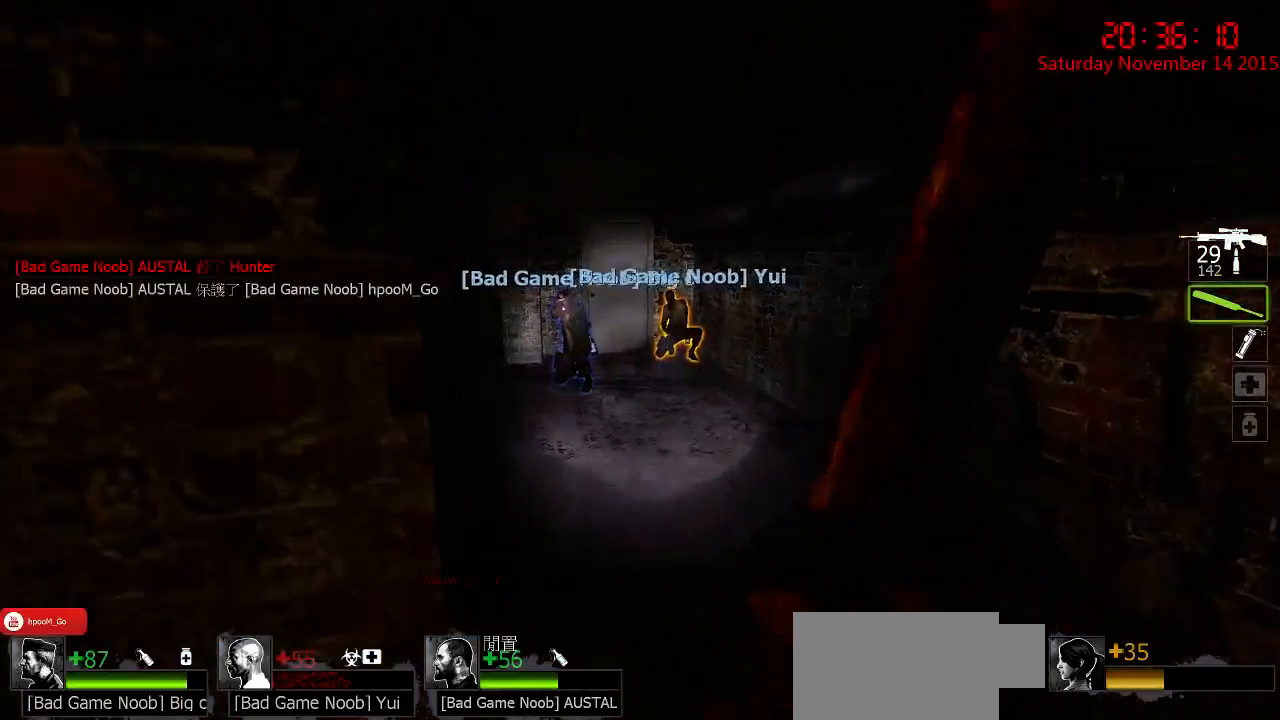
{"keys": ["a", "s"], "mouse": ["right"], "events": [[67, "d", "down"], [100, "d", "up"], [134, "a", "down"], [134, "w", "up"], [184, "mouse_right", "down"], [250, "a", "up"], [250, "d", "down"], [284, "mouse_right", "up"], [317, "mouse_right", "down"], [350, "a", "down"], [350, "s", "down"], [384, "d", "up"], [417, "mouse_right", "up"], [450, "mouse_right", "down"]]}
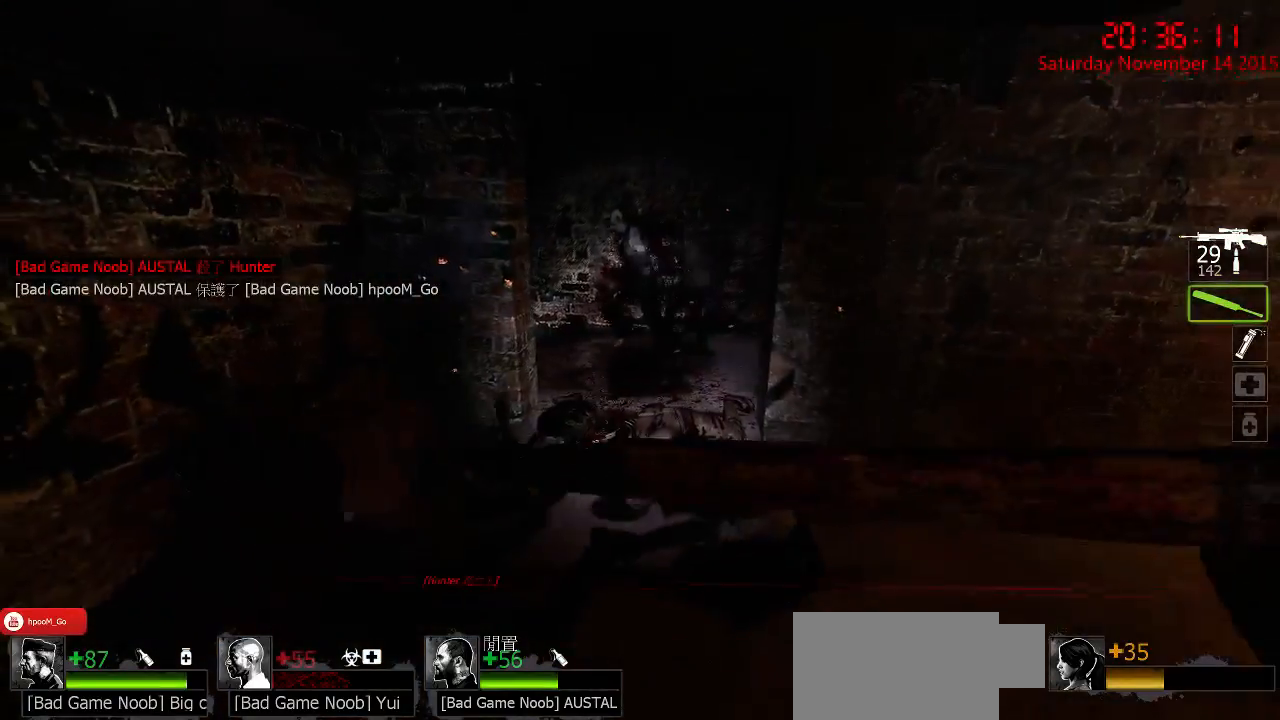
{"keys": ["d", "q", "s"], "mouse": [], "events": [[84, "mouse_right", "up"], [334, "a", "up"], [334, "d", "down"], [434, "q", "down"]]}
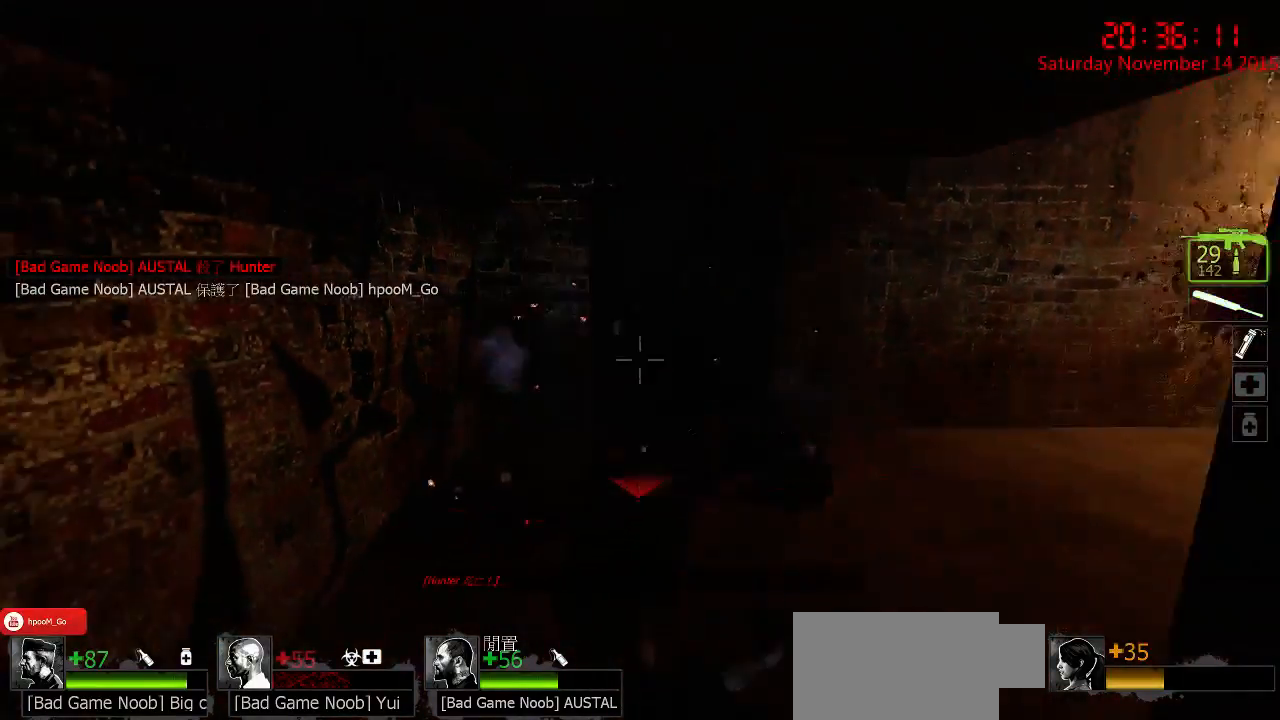
{"keys": ["ctrl", "w"], "mouse": [], "events": [[34, "q", "up"], [250, "ctrl", "down"], [250, "s", "up"], [384, "w", "down"], [484, "d", "up"]]}
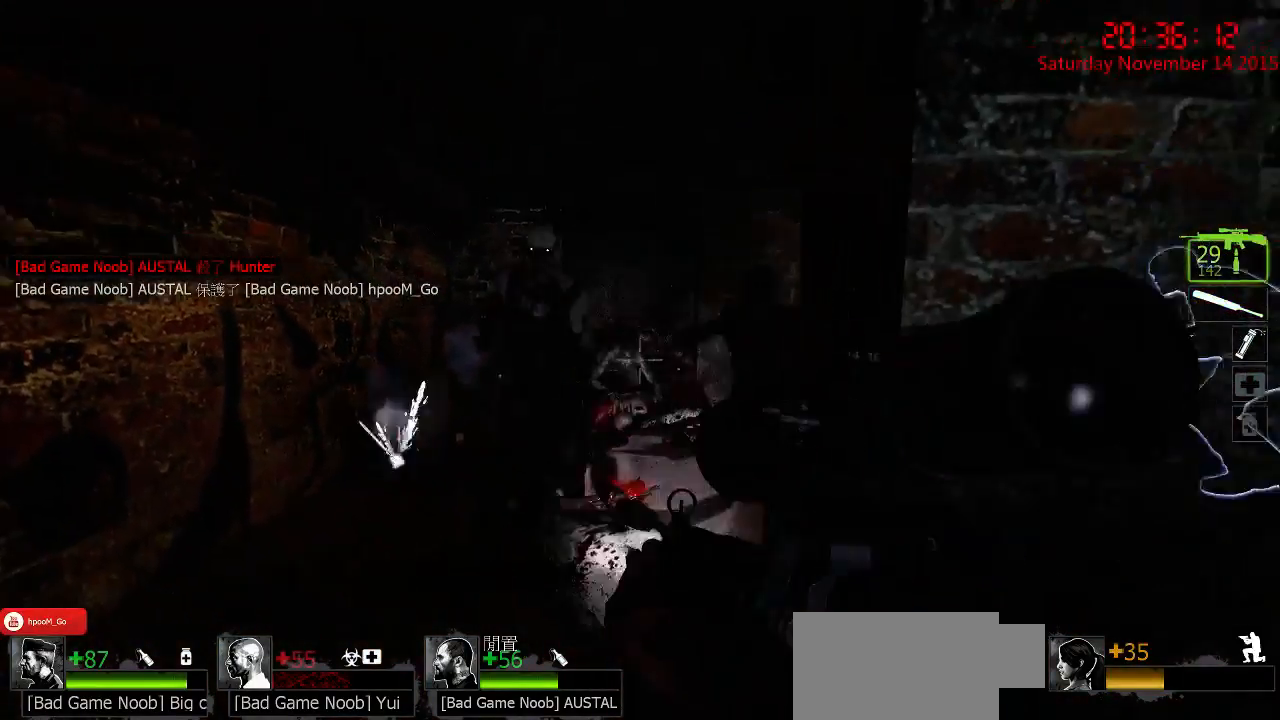
{"keys": ["ctrl", "s"], "mouse": ["right"], "events": [[84, "a", "down"], [150, "a", "up"], [150, "d", "down"], [184, "w", "up"], [250, "d", "up"], [284, "a", "down"], [317, "mouse_right", "down"], [350, "s", "down"], [434, "a", "up"], [434, "mouse_right", "up"], [467, "mouse_right", "down"]]}
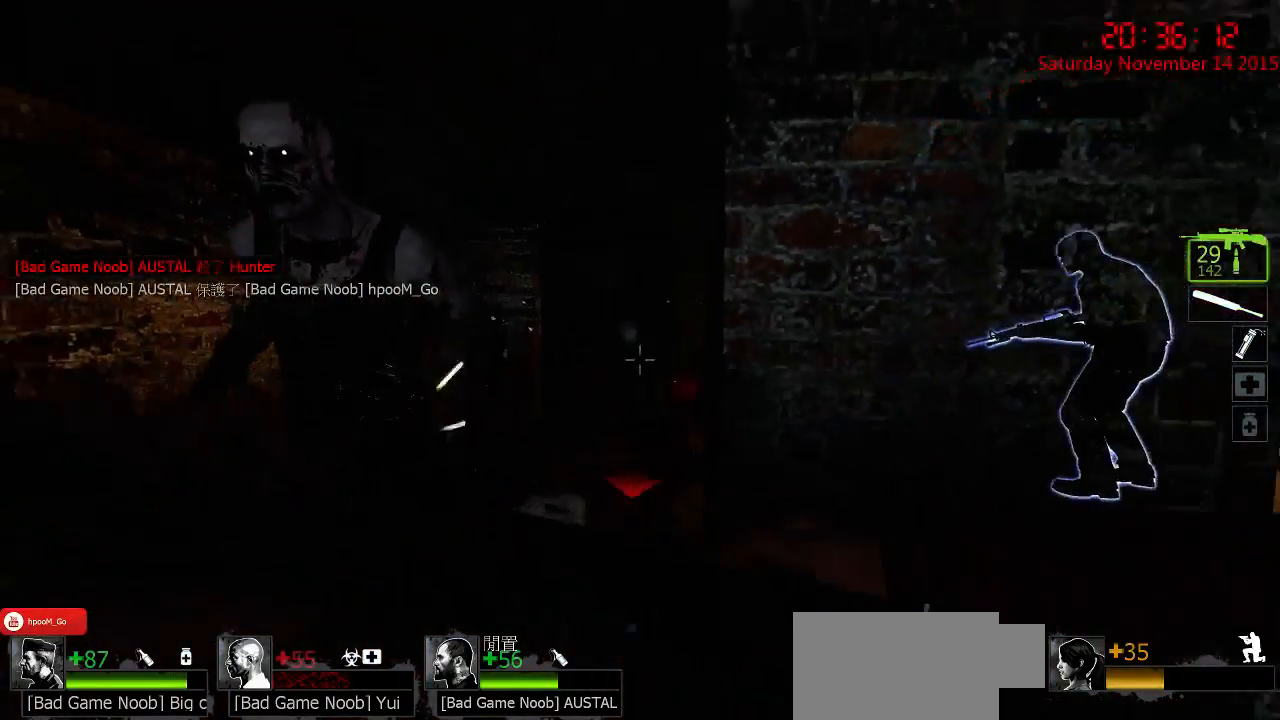
{"keys": ["a", "ctrl"], "mouse": [], "events": [[67, "mouse_right", "up"], [100, "mouse_right", "down"], [100, "s", "up"], [234, "mouse_right", "up"], [267, "a", "down"]]}
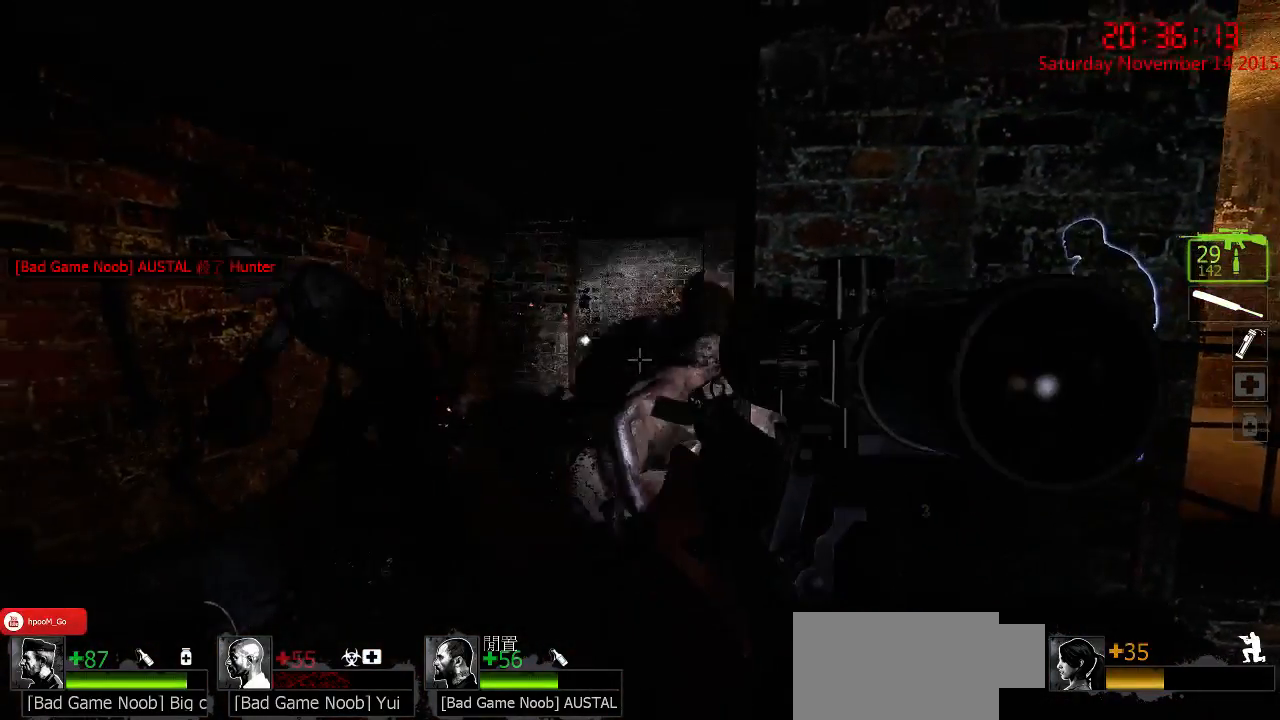
{"keys": ["ctrl"], "mouse": [], "events": [[34, "a", "up"], [184, "mouse_left", "down"], [250, "mouse_left", "up"], [350, "mouse_left", "down"], [484, "mouse_left", "up"]]}
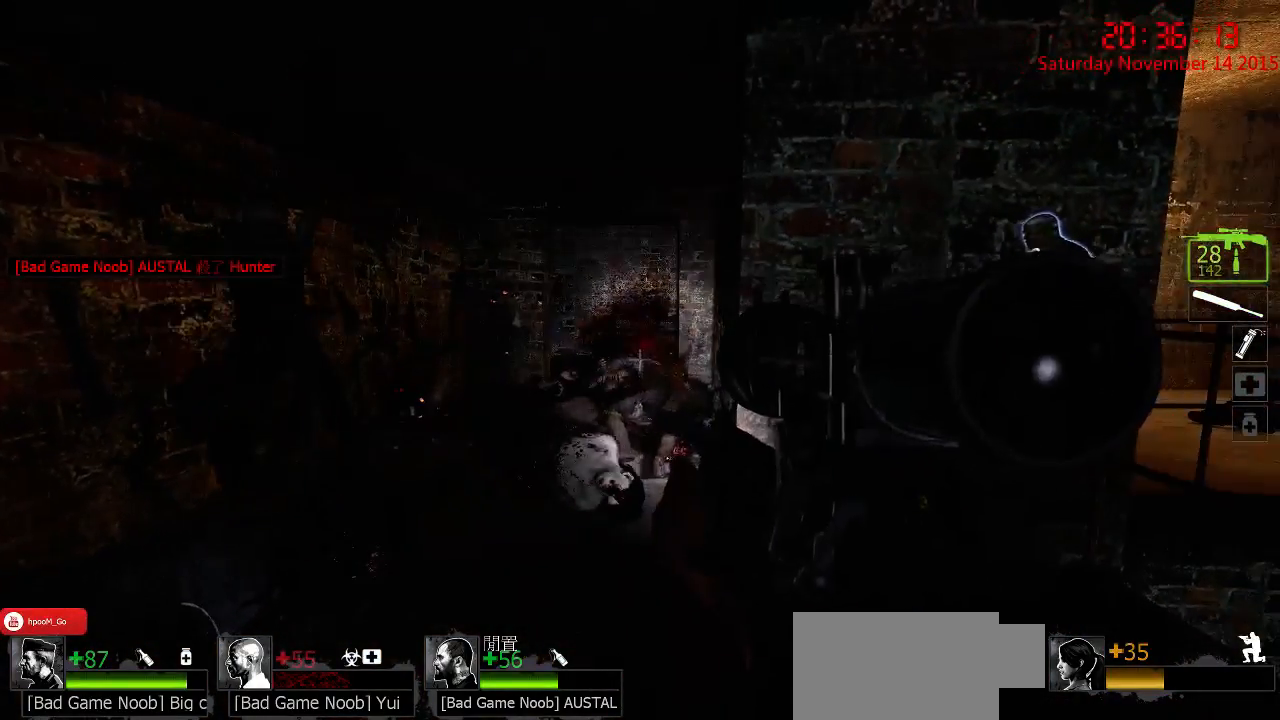
{"keys": ["a", "ctrl", "w"], "mouse": [], "events": [[50, "mouse_left", "down"], [117, "mouse_left", "up"], [300, "w", "down"], [334, "a", "down"]]}
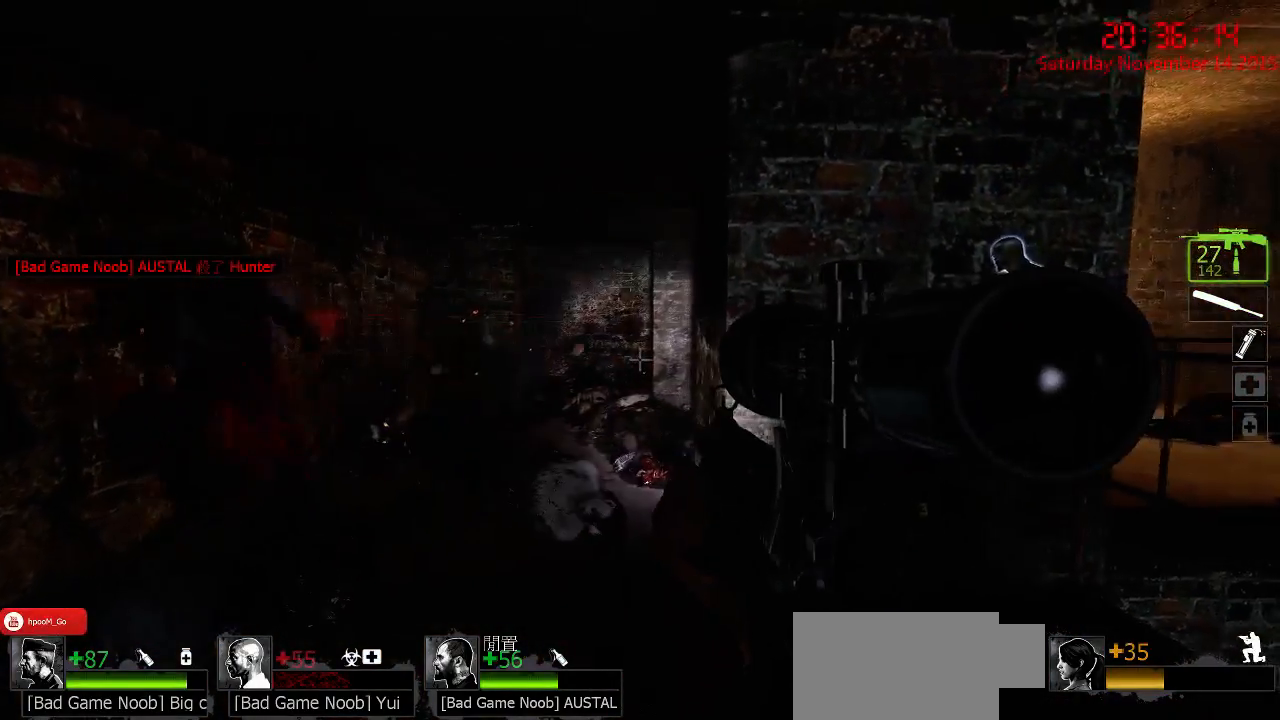
{"keys": ["ctrl", "w"], "mouse": [], "events": [[200, "a", "up"]]}
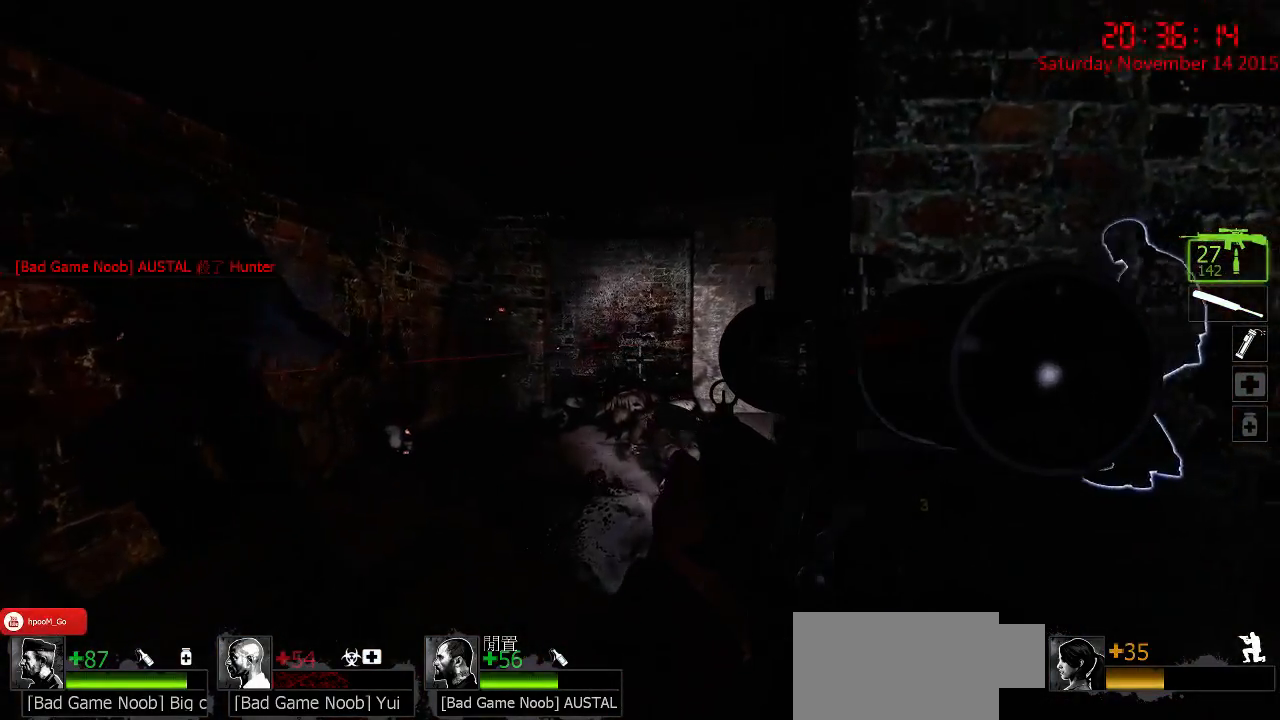
{"keys": ["a", "ctrl", "d", "w"], "mouse": [], "events": [[317, "d", "down"], [350, "a", "down"]]}
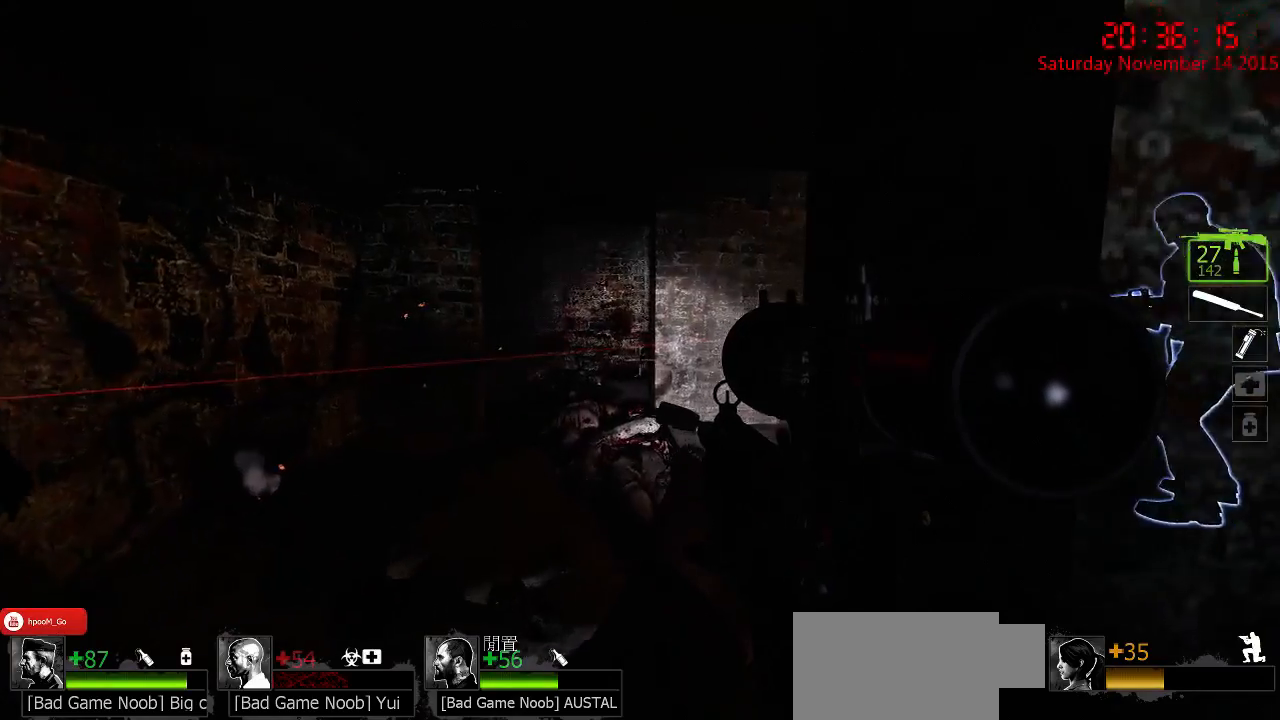
{"keys": ["ctrl"], "mouse": [], "events": [[67, "d", "up"], [267, "w", "up"], [500, "a", "up"]]}
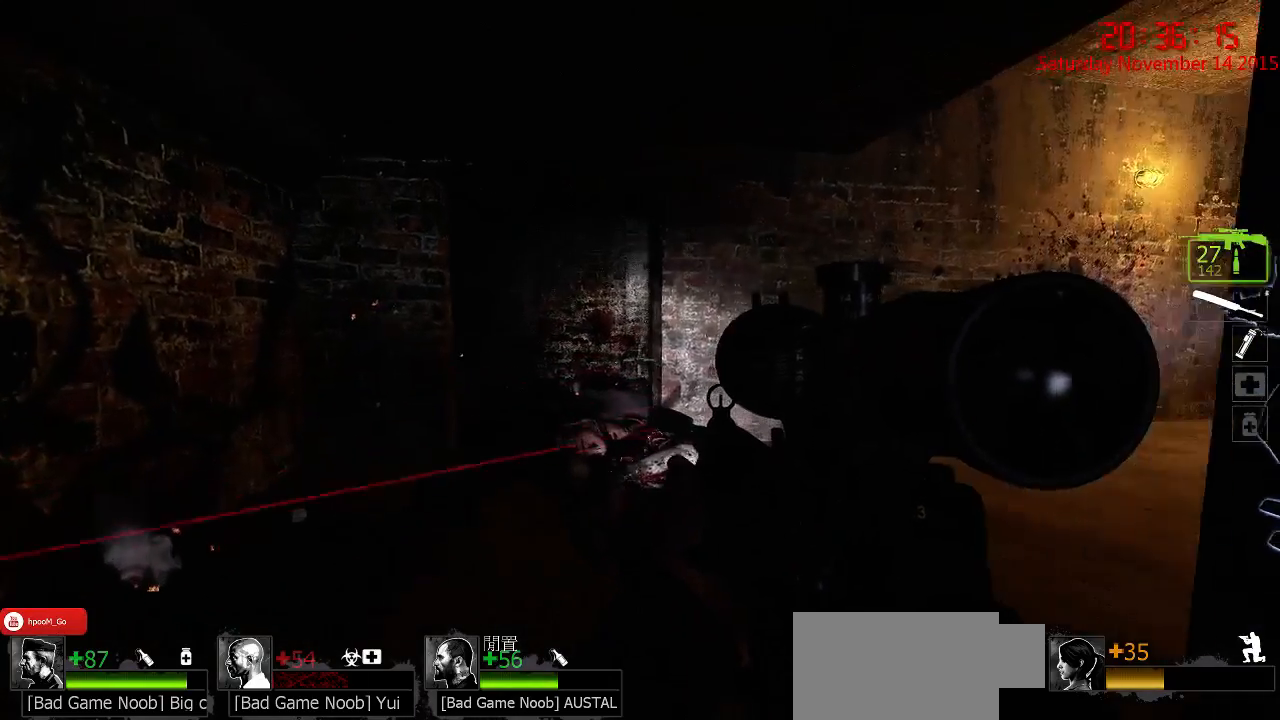
{"keys": ["a", "ctrl"], "mouse": [], "events": [[250, "a", "down"]]}
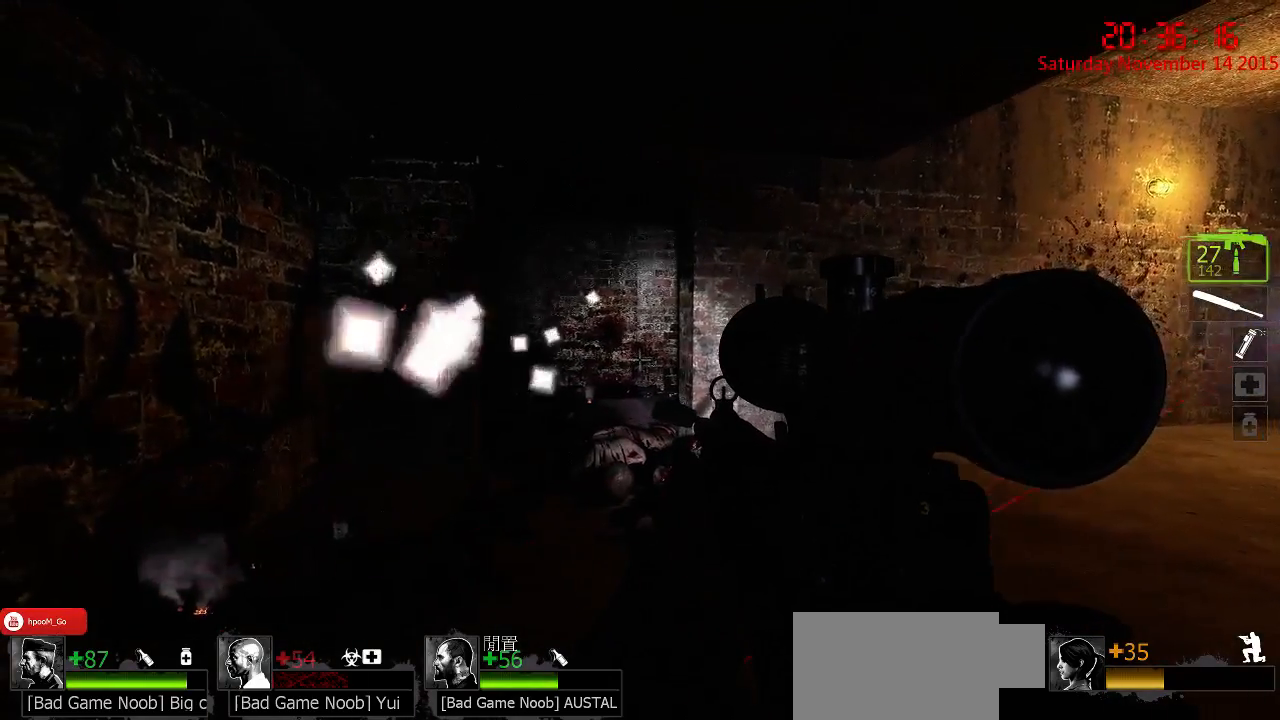
{"keys": ["ctrl", "d"], "mouse": [], "events": [[50, "a", "up"], [450, "d", "down"]]}
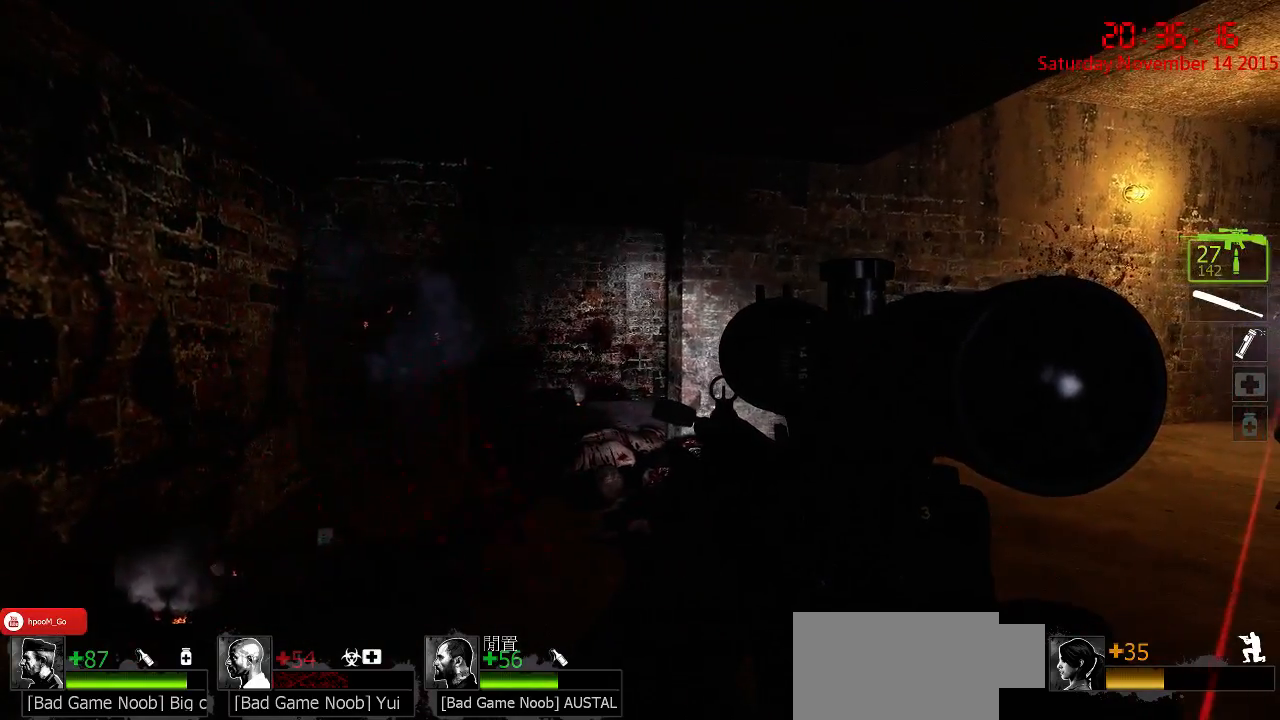
{"keys": ["ctrl", "d"], "mouse": [], "events": [[200, "d", "up"], [400, "d", "down"]]}
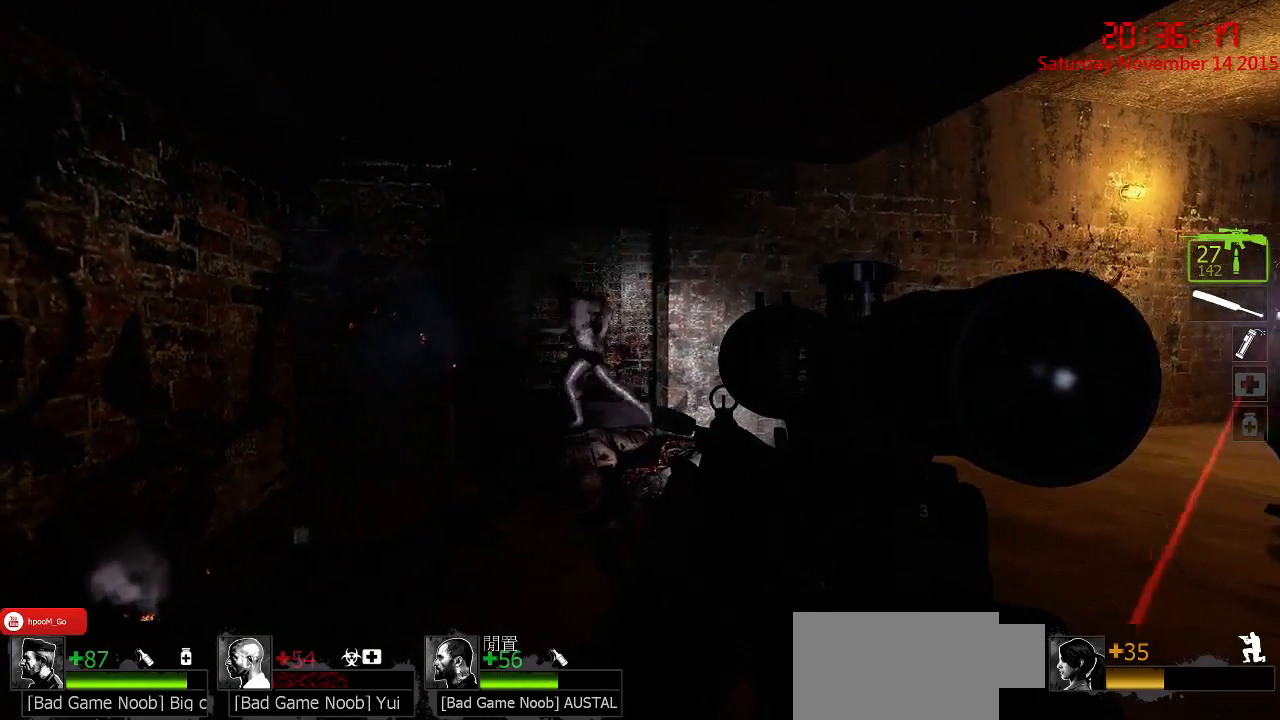
{"keys": ["ctrl", "d"], "mouse": [], "events": []}
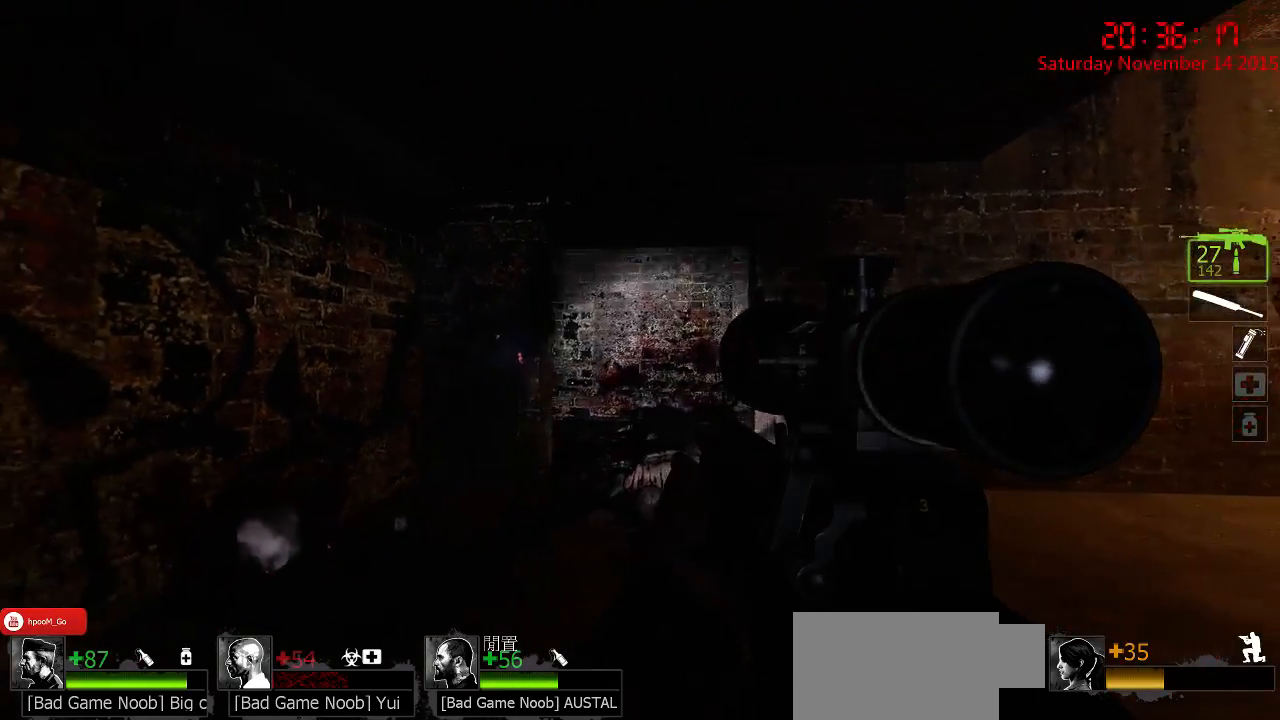
{"keys": ["ctrl"], "mouse": [], "events": [[184, "q", "down"], [317, "q", "up"], [384, "d", "up"]]}
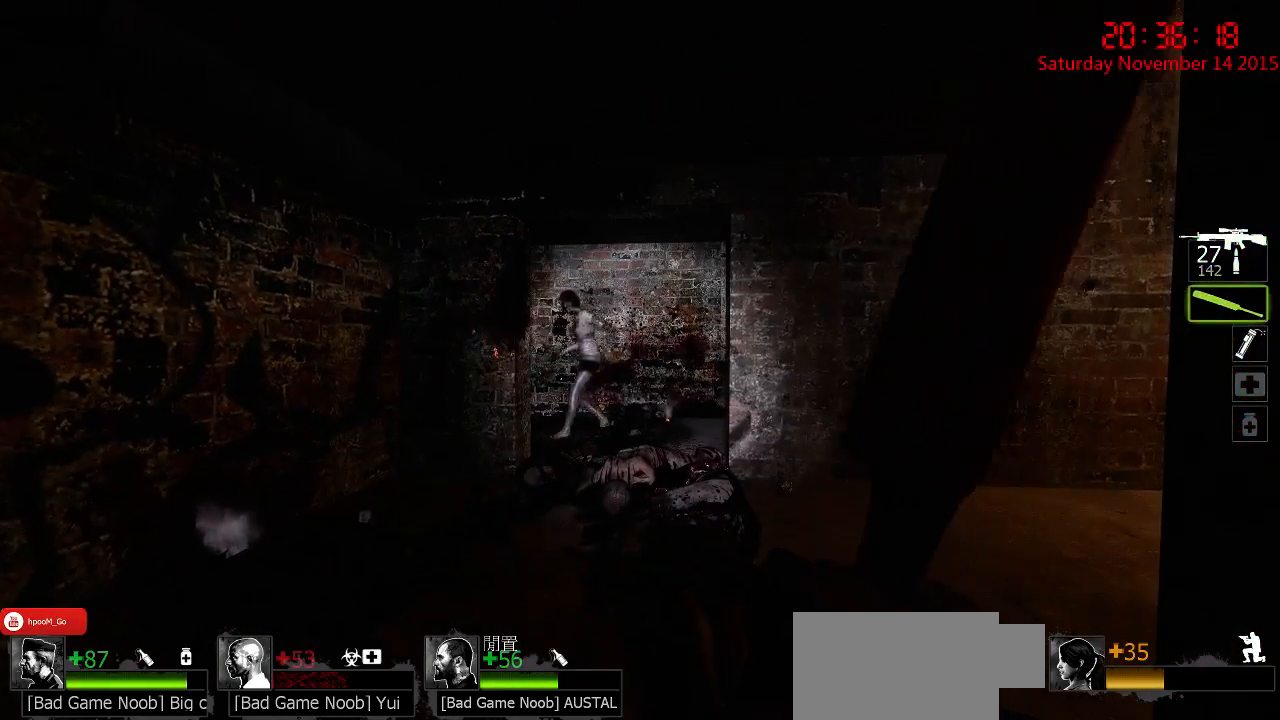
{"keys": ["ctrl", "w"], "mouse": [], "events": [[267, "w", "down"]]}
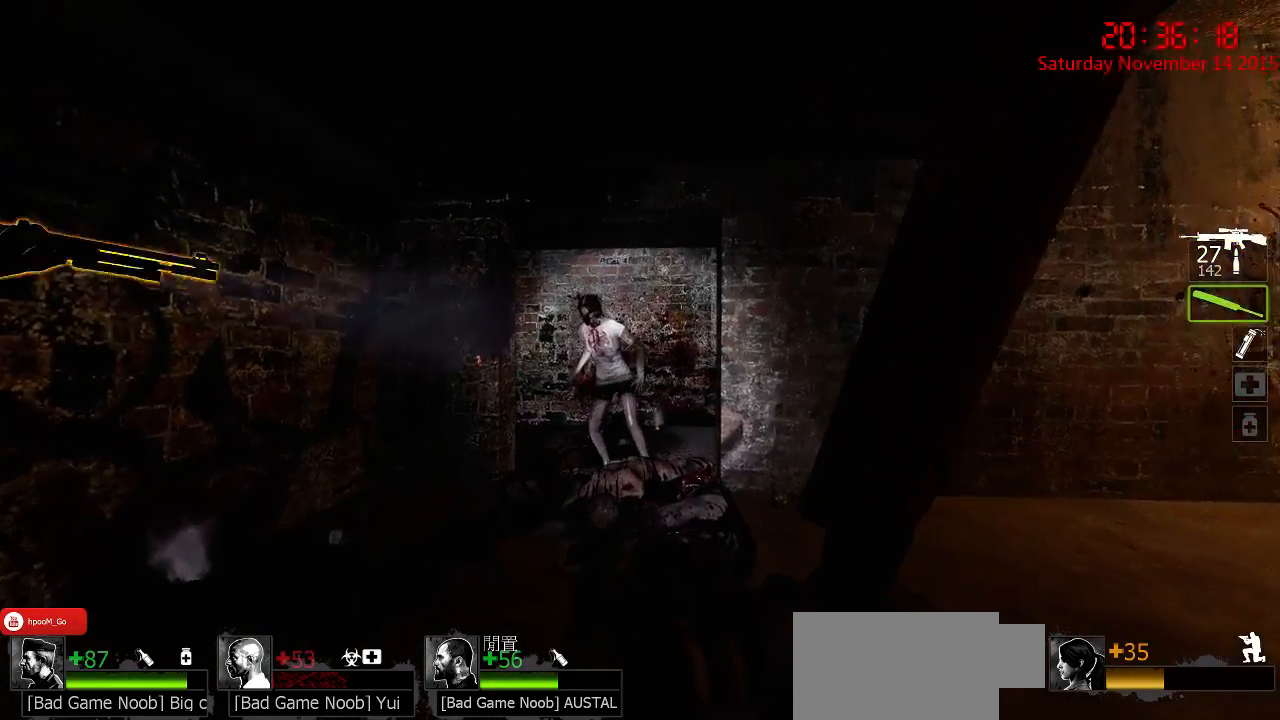
{"keys": ["ctrl", "w"], "mouse": [], "events": [[100, "w", "up"], [200, "mouse_left", "down"], [484, "mouse_left", "up"], [484, "w", "down"]]}
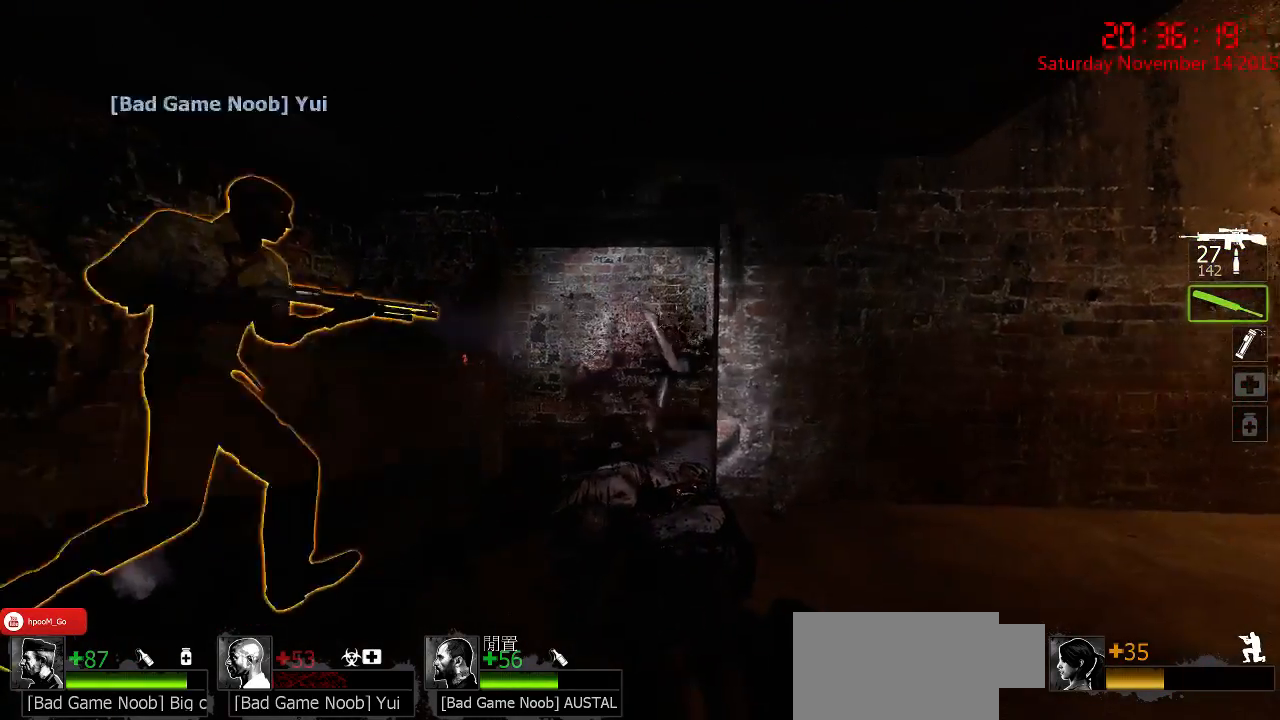
{"keys": ["a", "ctrl", "w"], "mouse": [], "events": [[184, "a", "down"], [317, "w", "up"], [500, "w", "down"]]}
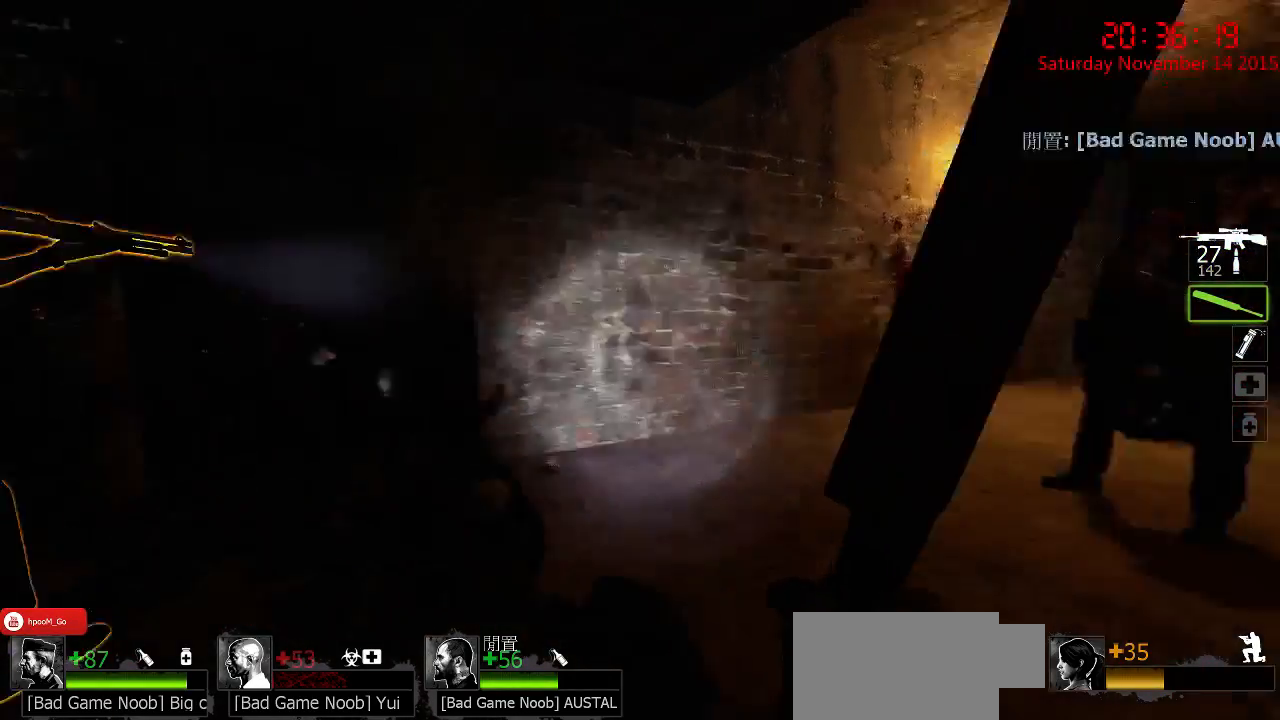
{"keys": ["ctrl", "d", "w"], "mouse": [], "events": [[334, "a", "up"], [434, "d", "down"]]}
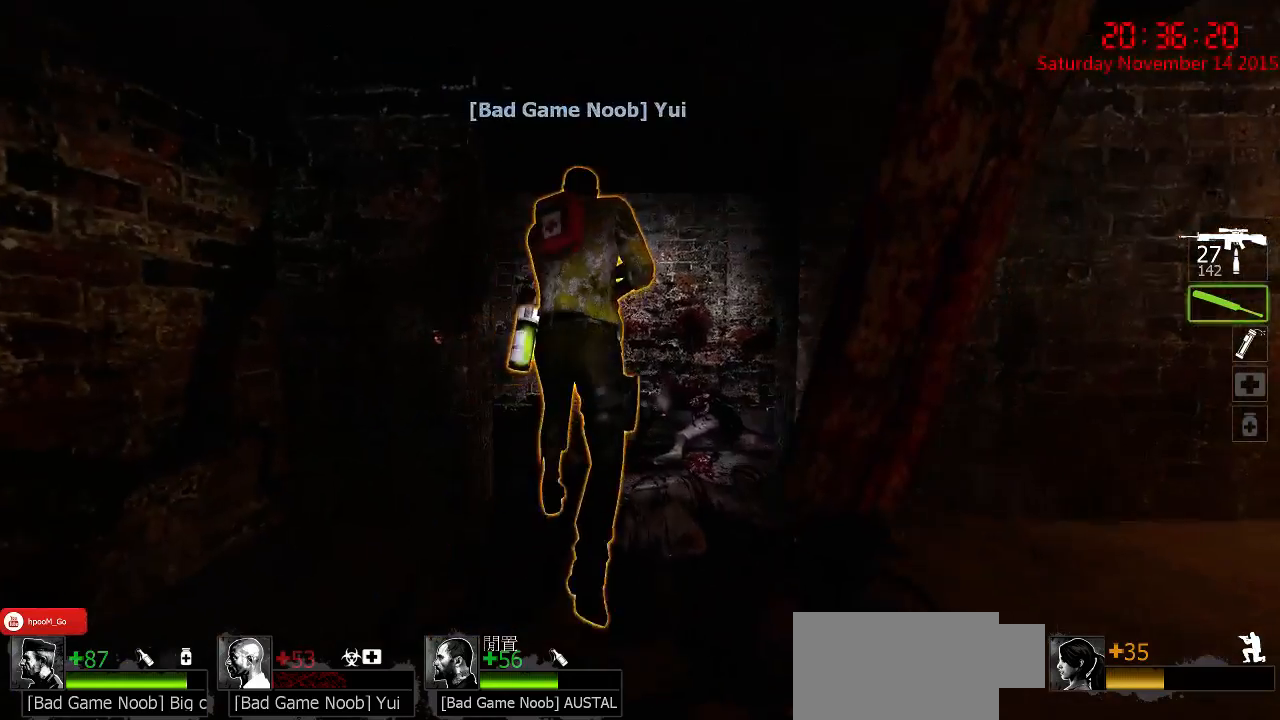
{"keys": ["ctrl", "d", "w"], "mouse": [], "events": [[117, "d", "up"], [184, "a", "down"], [284, "a", "up"], [384, "d", "down"]]}
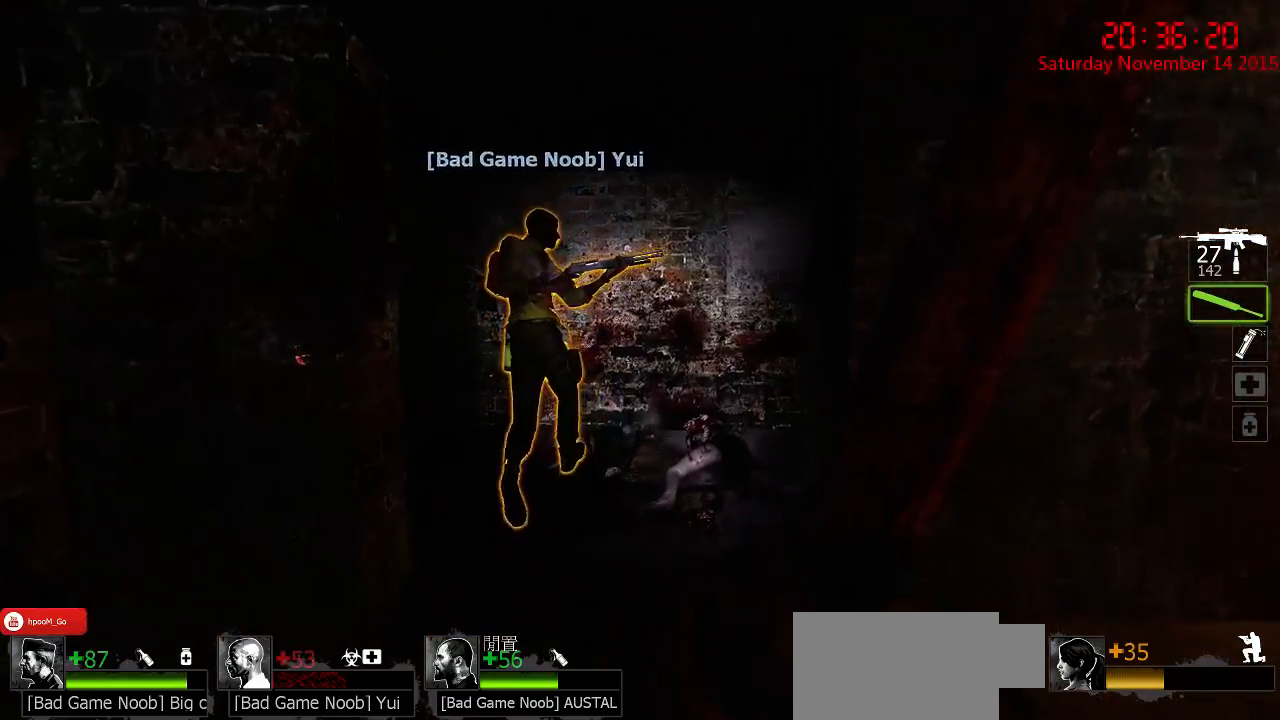
{"keys": ["a", "ctrl", "w"], "mouse": [], "events": [[17, "d", "up"], [217, "a", "down"]]}
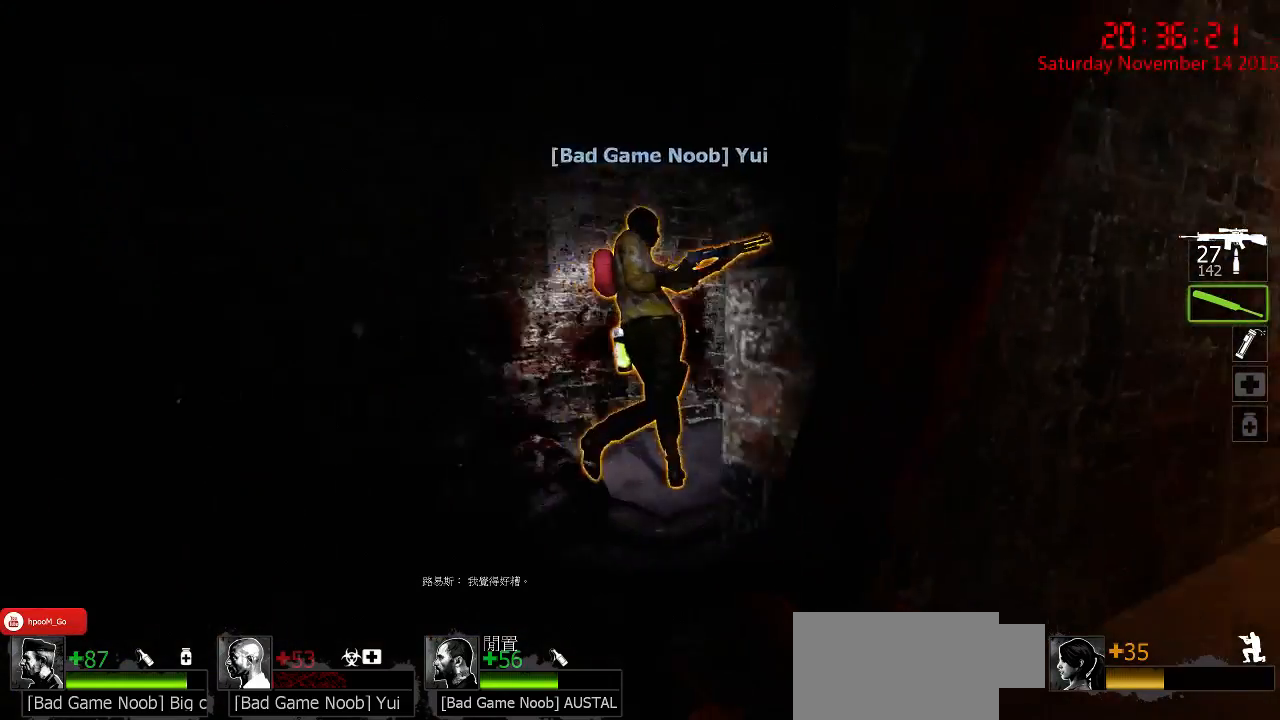
{"keys": ["a", "ctrl", "w"], "mouse": [], "events": [[234, "a", "up"], [384, "a", "down"]]}